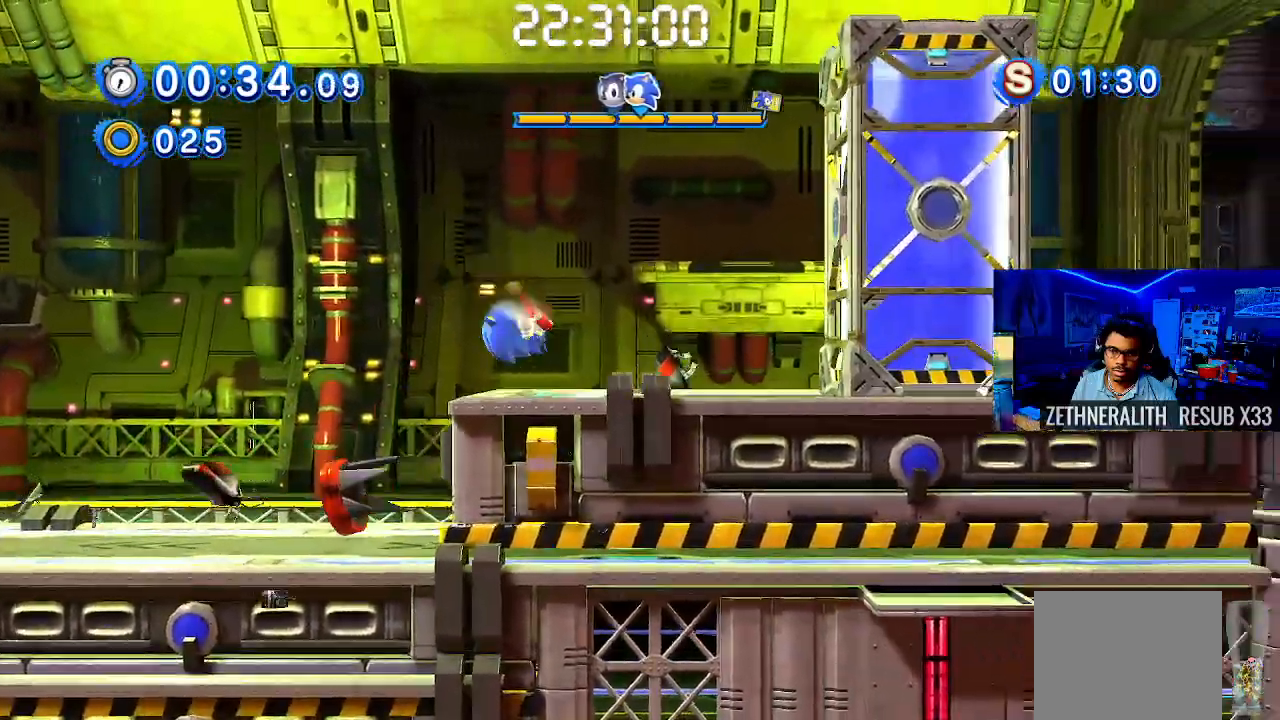
Gameplay with a controller (PlayStation layout); each line is a JSON object with the inputs held at the frame after it. "events" lists button and stick changes between this image and that frame as [ms after this image, input, new state], when the widget could be followed in between. Not read: R3.
{"buttons": ["CROSS"], "left_stick": "right", "right_stick": "center", "events": [[267, "CROSS", "down"]]}
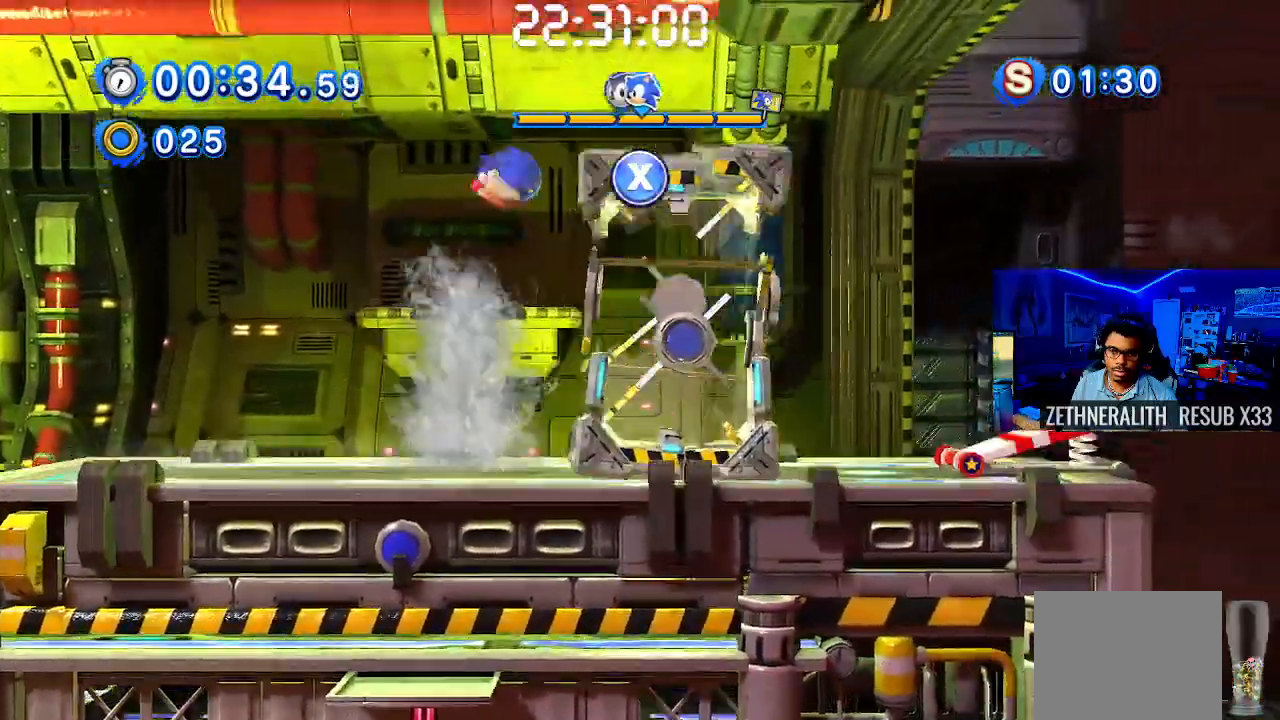
{"buttons": [], "left_stick": "up-left", "right_stick": "center", "events": [[133, "CROSS", "up"], [317, "left_stick", "up-left"]]}
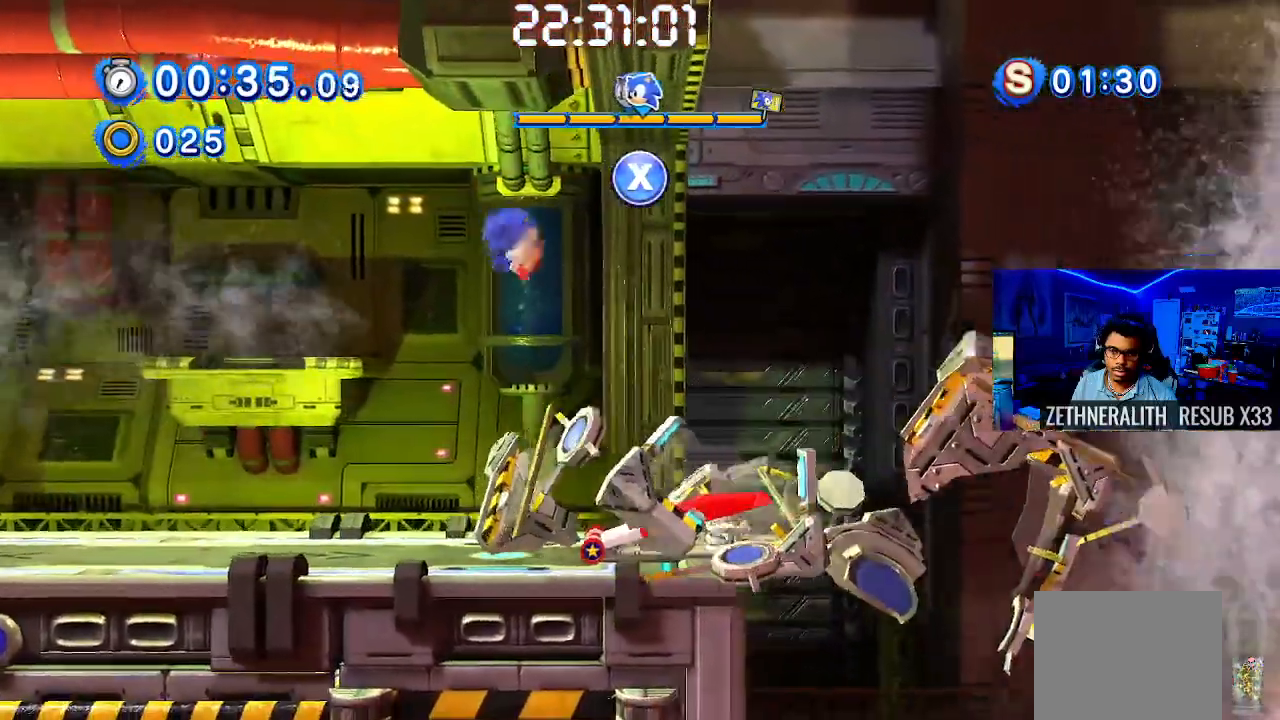
{"buttons": [], "left_stick": "right", "right_stick": "center", "events": [[67, "left_stick", "right"]]}
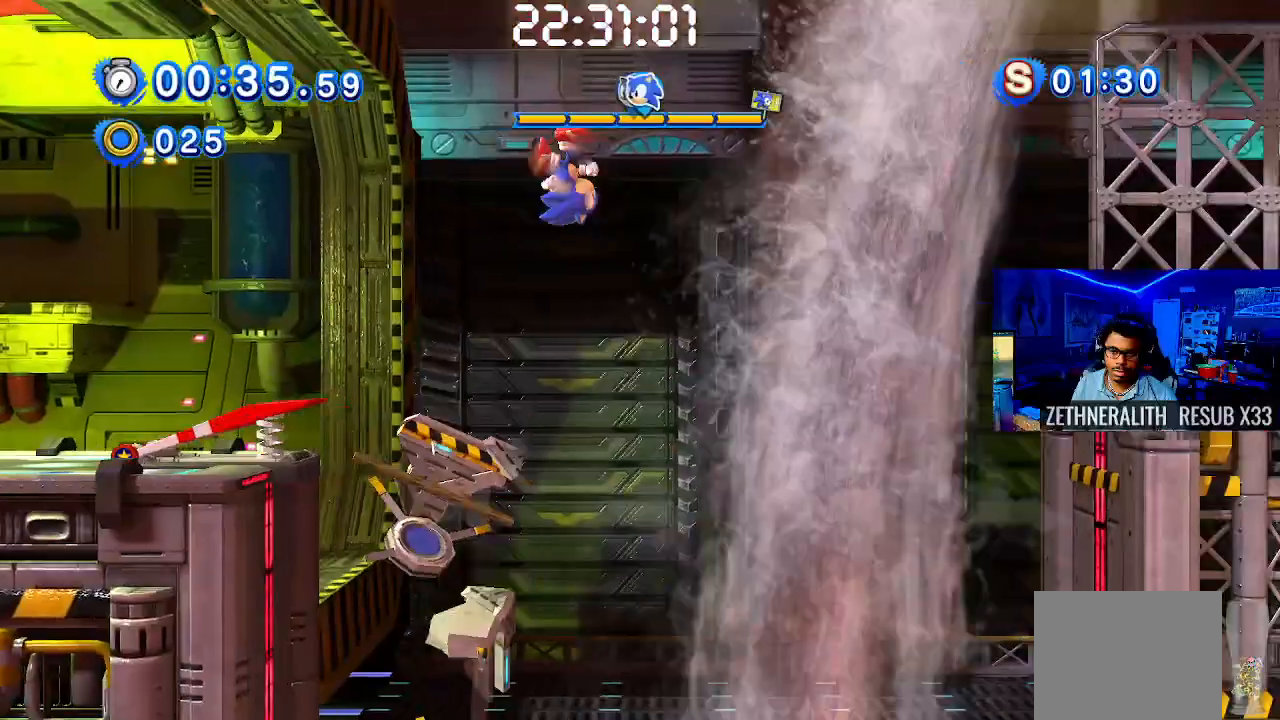
{"buttons": [], "left_stick": "right", "right_stick": "center", "events": []}
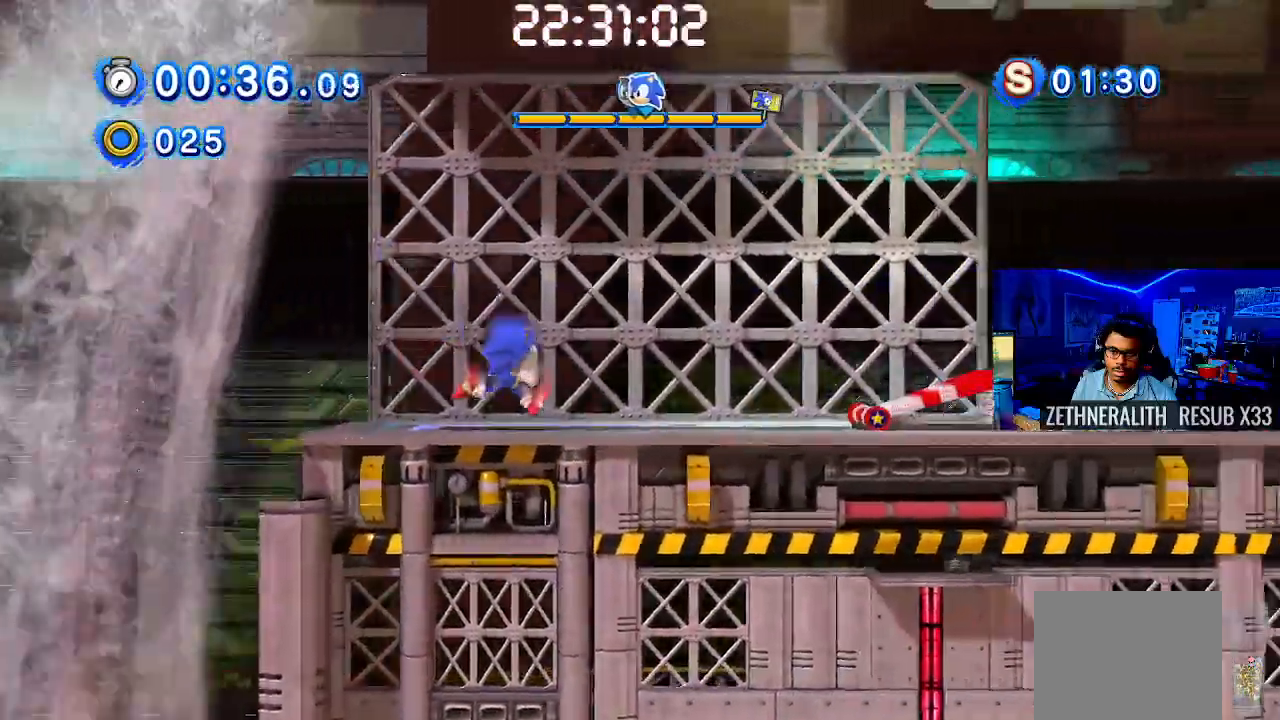
{"buttons": [], "left_stick": "right", "right_stick": "center", "events": []}
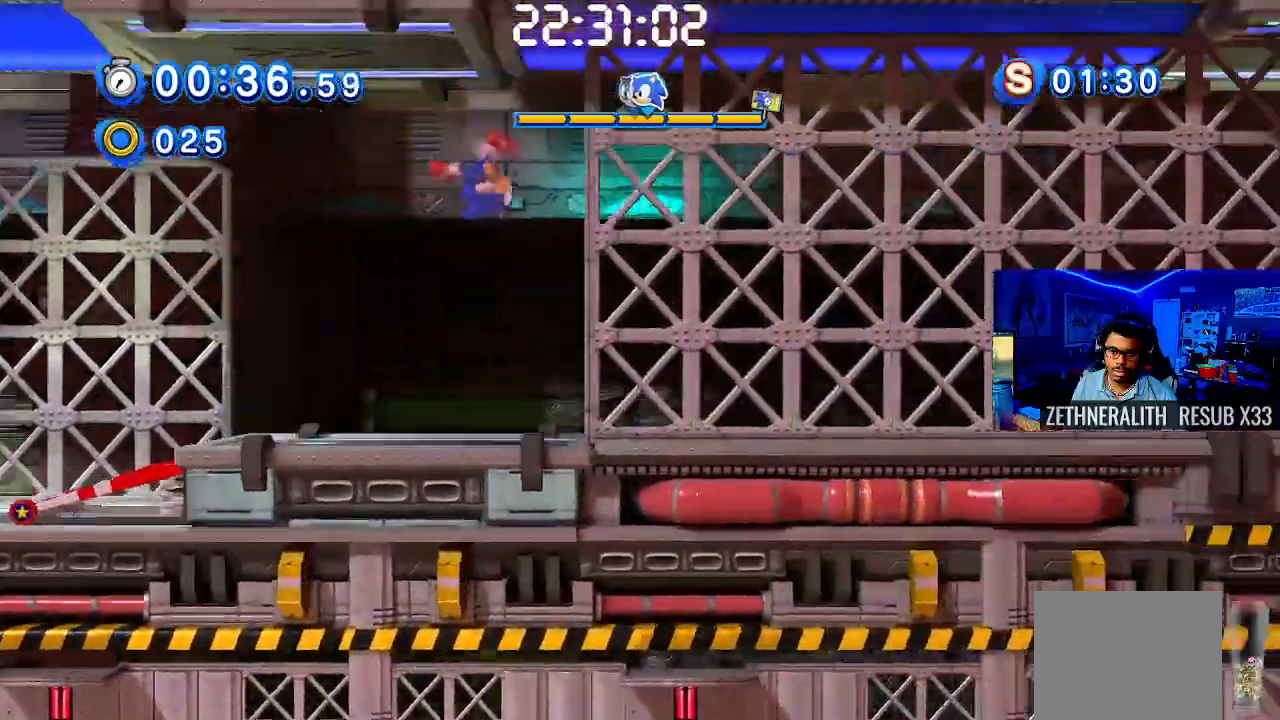
{"buttons": [], "left_stick": "right", "right_stick": "center", "events": []}
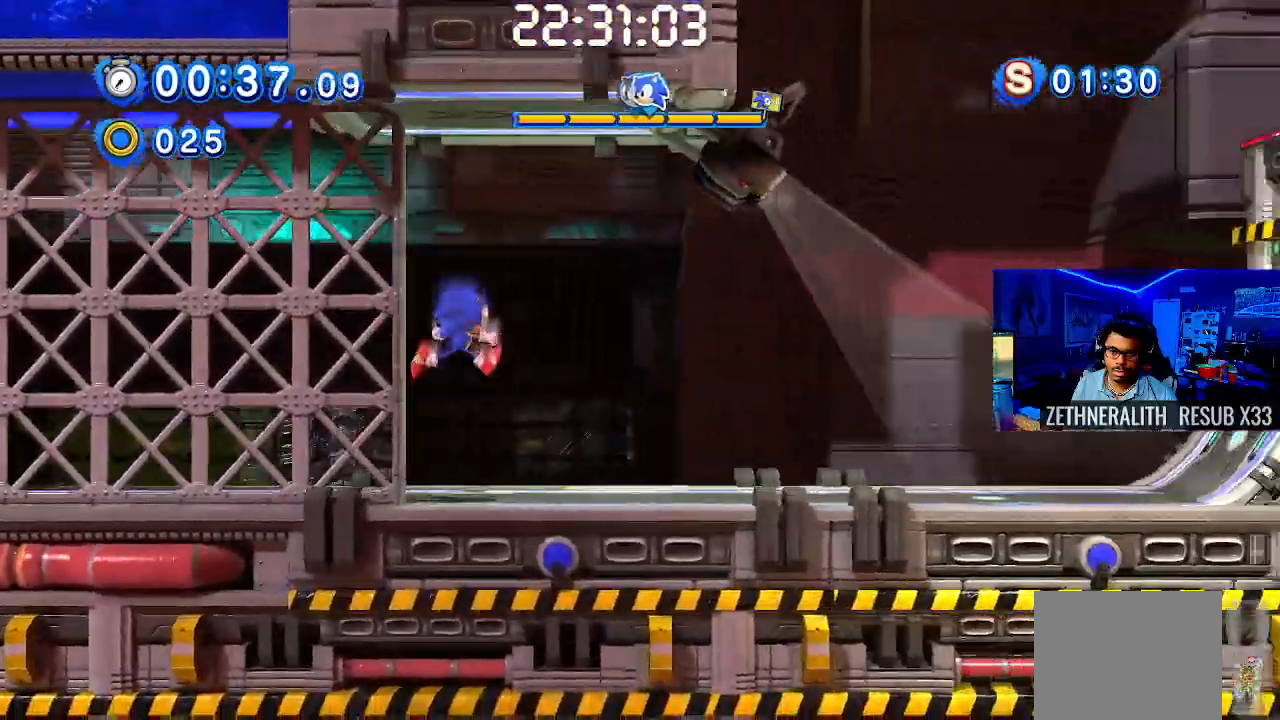
{"buttons": ["SQUARE"], "left_stick": "right", "right_stick": "center", "events": [[233, "SQUARE", "down"]]}
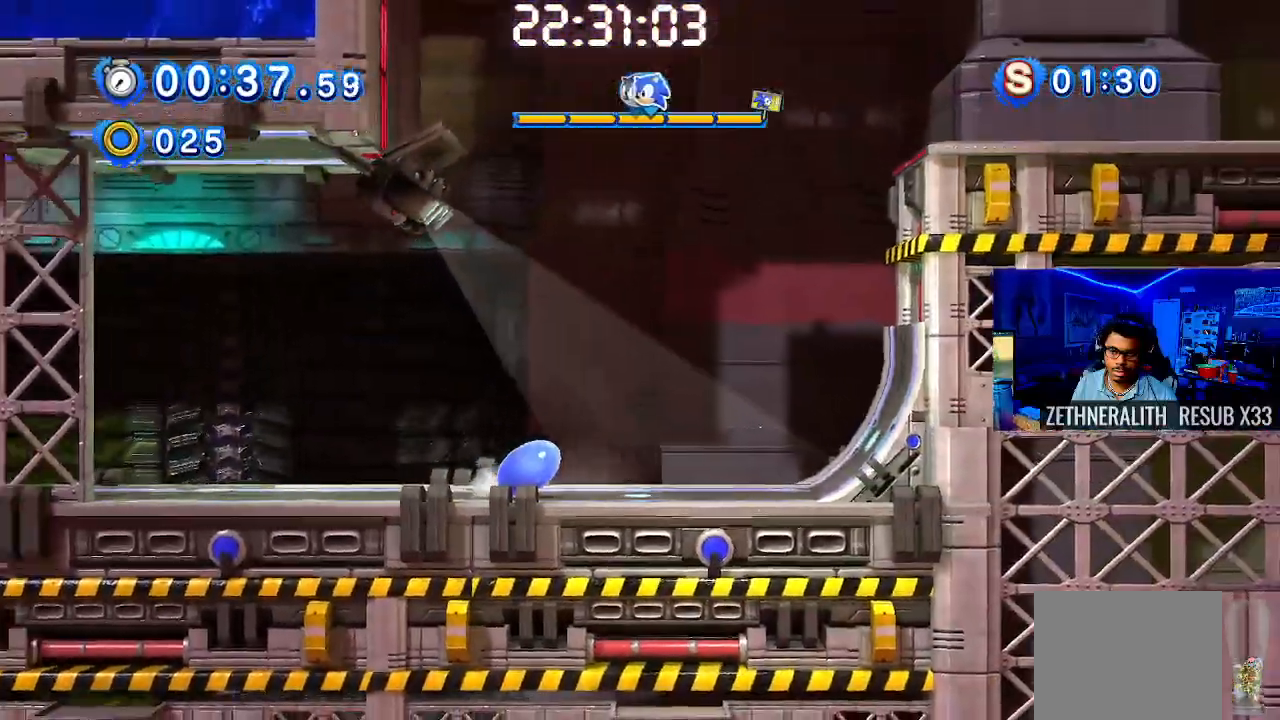
{"buttons": [], "left_stick": "right", "right_stick": "center", "events": [[183, "SQUARE", "up"]]}
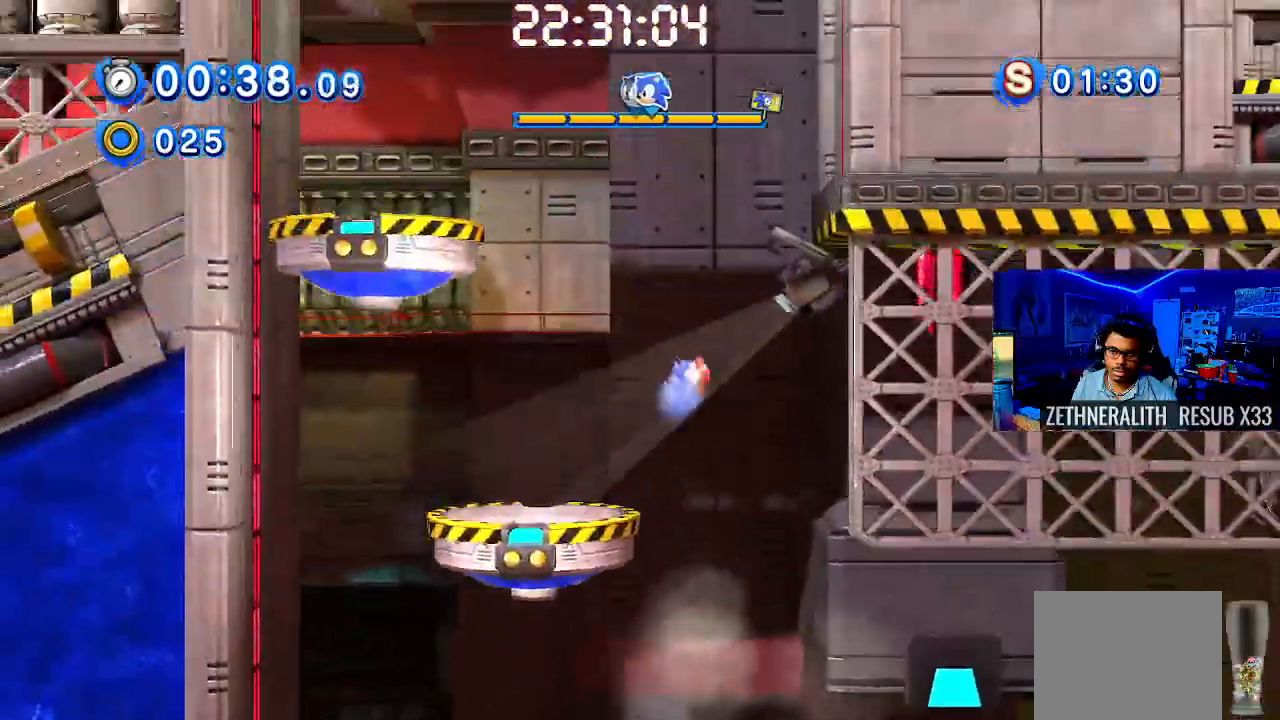
{"buttons": [], "left_stick": "right", "right_stick": "center", "events": []}
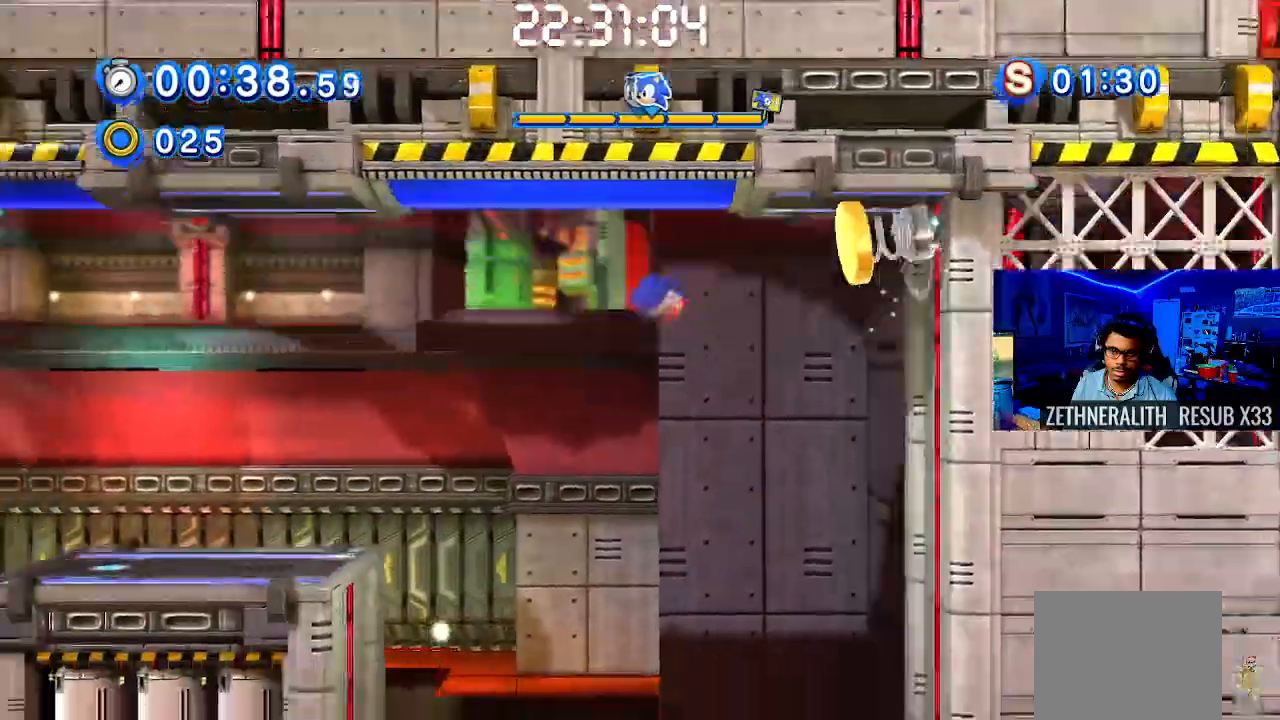
{"buttons": [], "left_stick": "up-left", "right_stick": "center", "events": [[100, "left_stick", "up-left"]]}
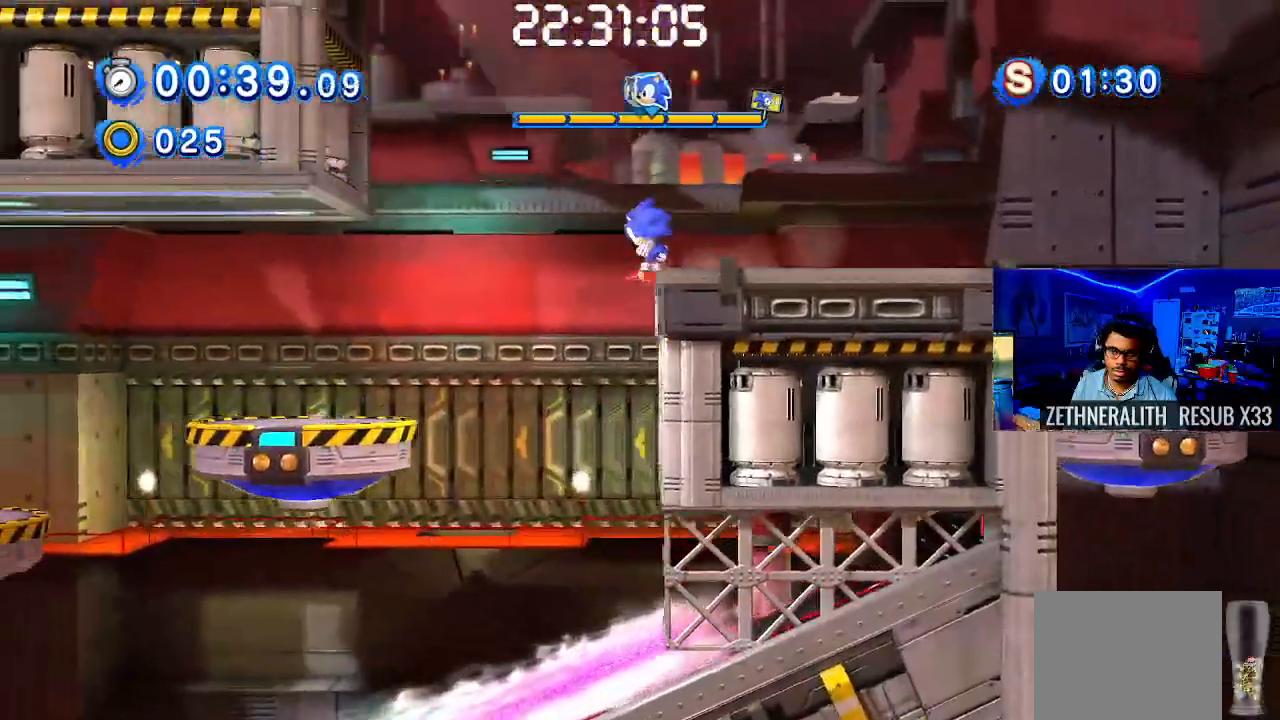
{"buttons": [], "left_stick": "up-left", "right_stick": "center", "events": [[317, "left_stick", "center"], [450, "left_stick", "up-left"]]}
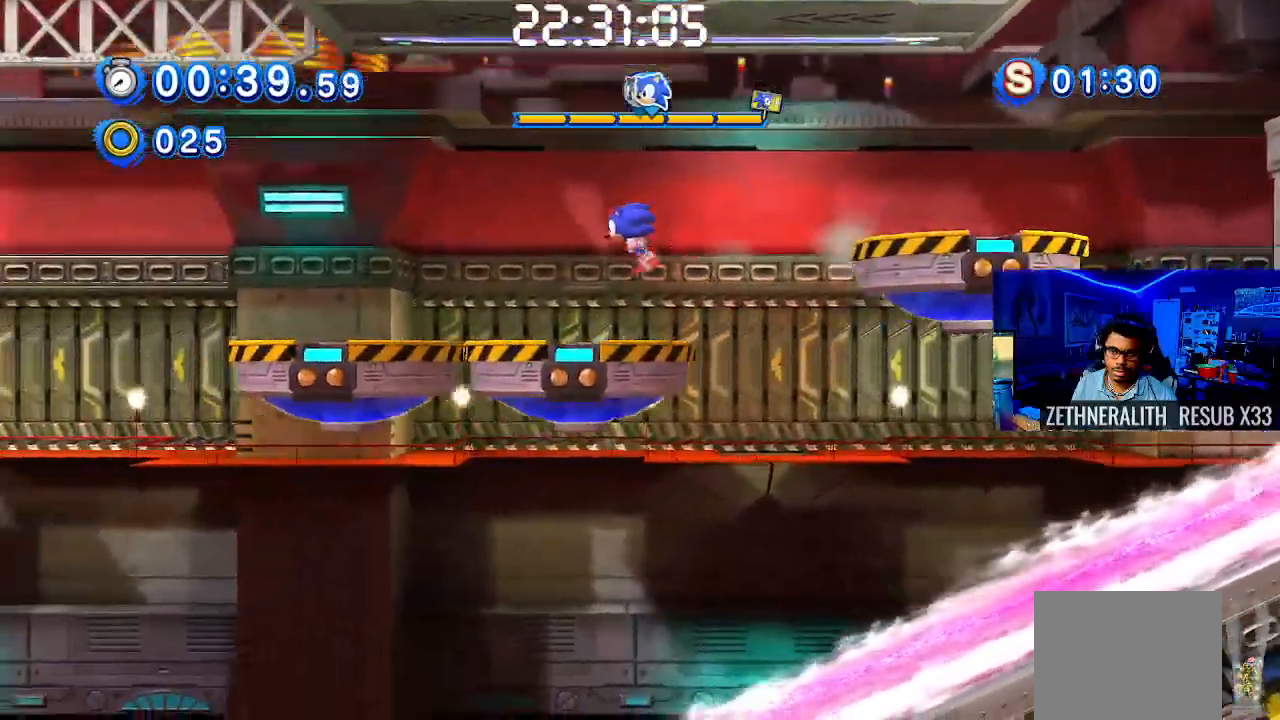
{"buttons": ["CROSS"], "left_stick": "up-left", "right_stick": "center", "events": [[267, "CROSS", "down"]]}
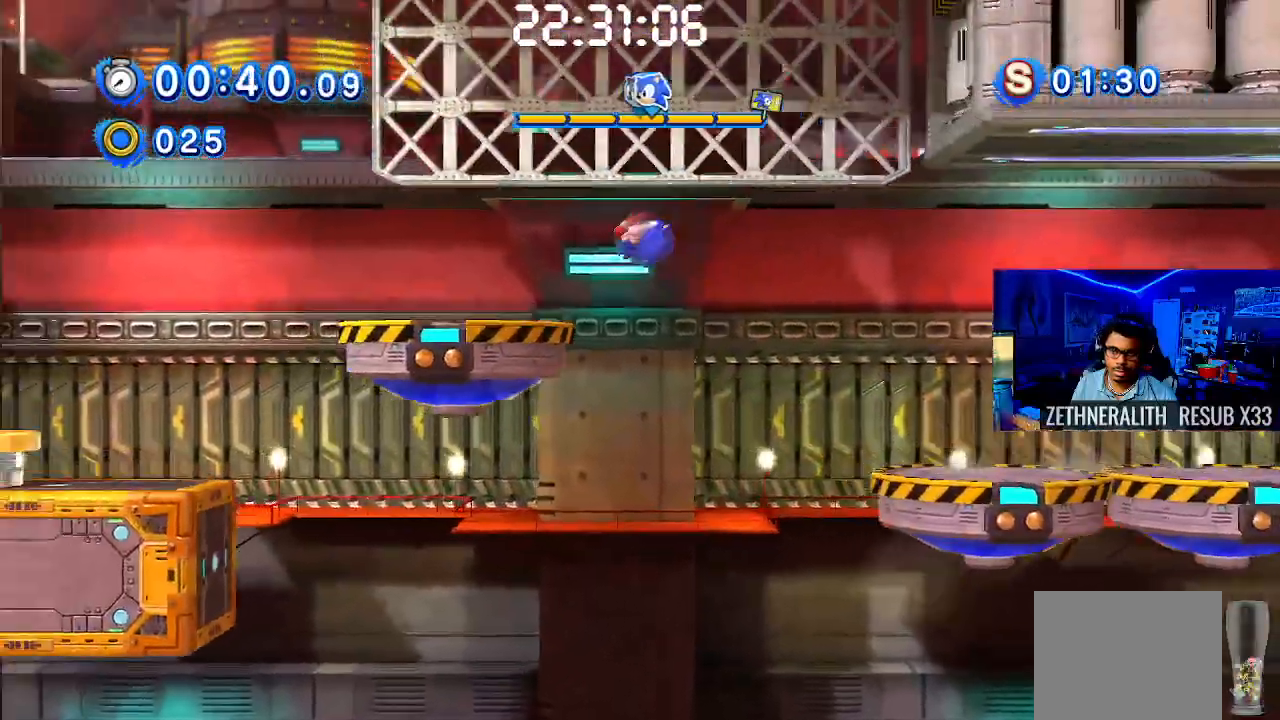
{"buttons": [], "left_stick": "center", "right_stick": "center", "events": [[350, "CROSS", "up"], [367, "left_stick", "center"]]}
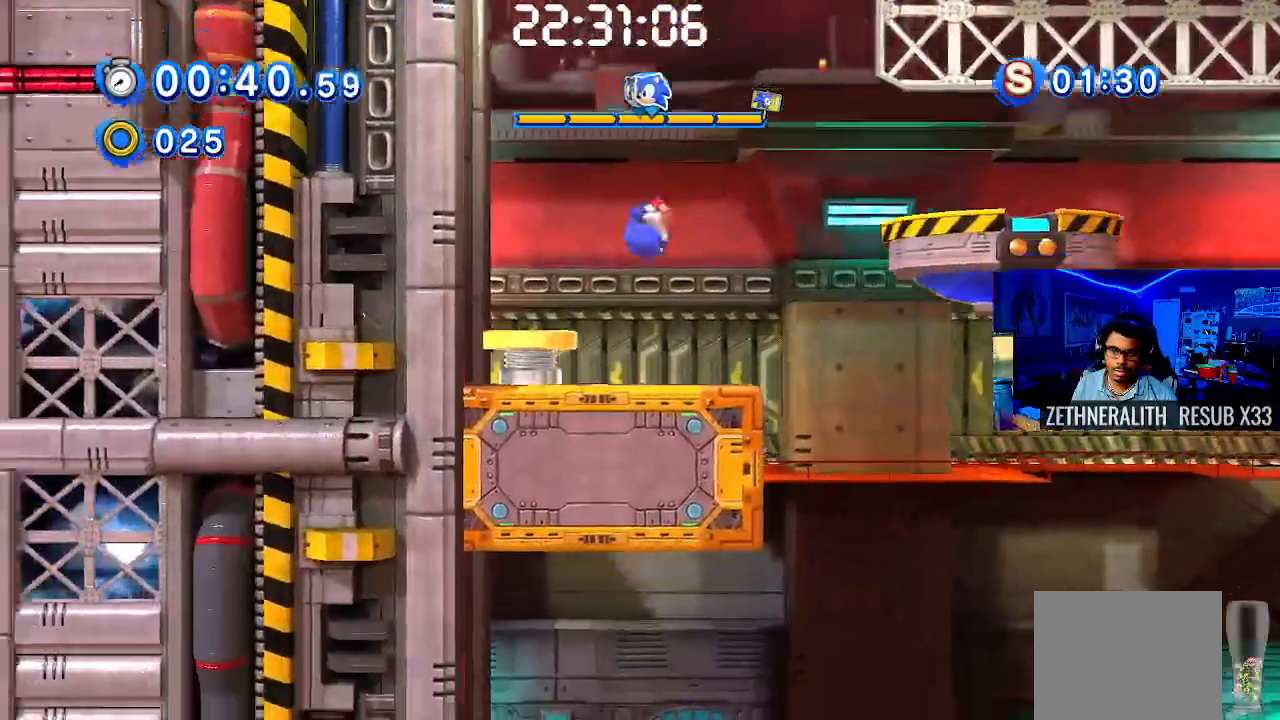
{"buttons": [], "left_stick": "center", "right_stick": "center", "events": [[33, "left_stick", "up-left"], [133, "left_stick", "center"]]}
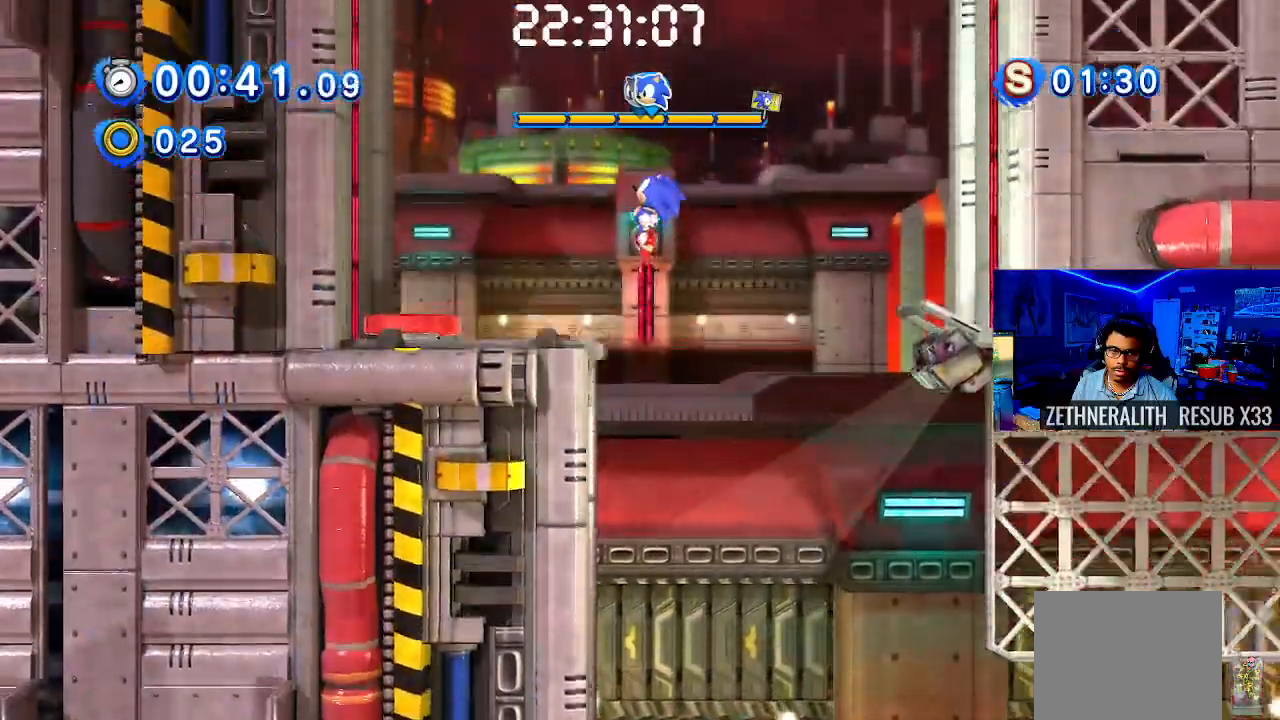
{"buttons": [], "left_stick": "up-left", "right_stick": "center", "events": [[33, "left_stick", "right"], [217, "left_stick", "up-left"]]}
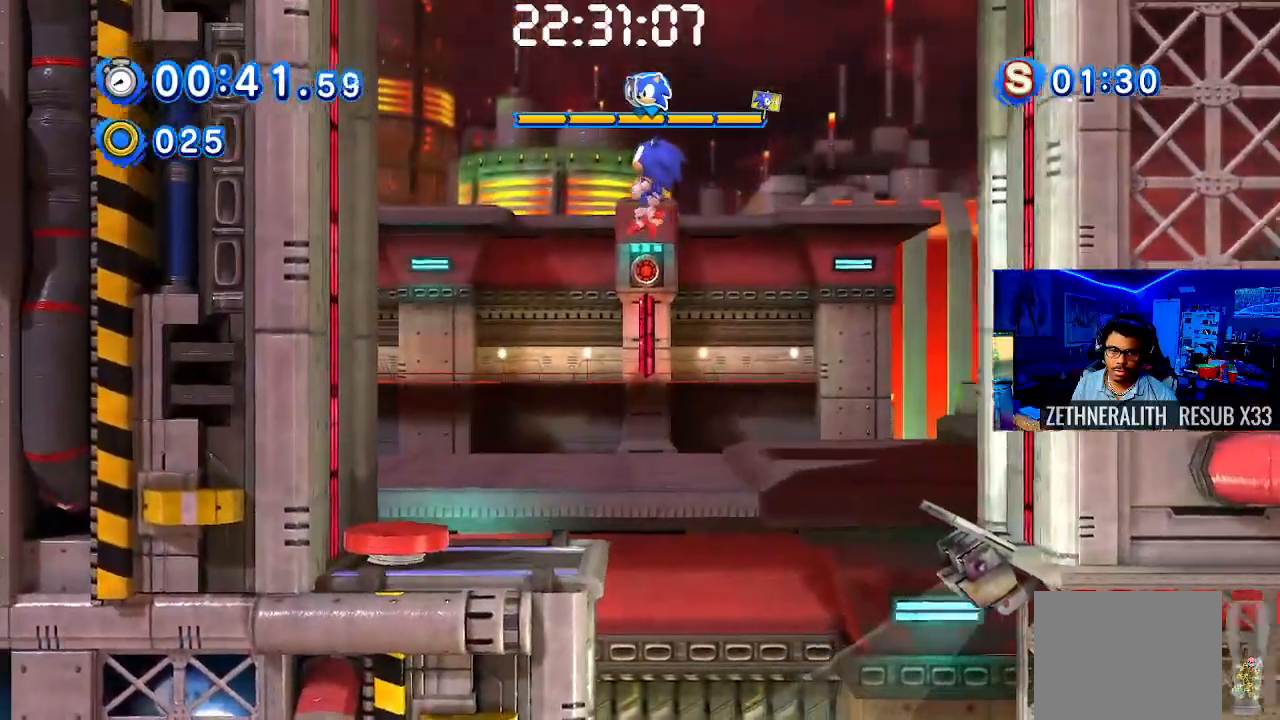
{"buttons": [], "left_stick": "center", "right_stick": "center", "events": [[467, "left_stick", "center"]]}
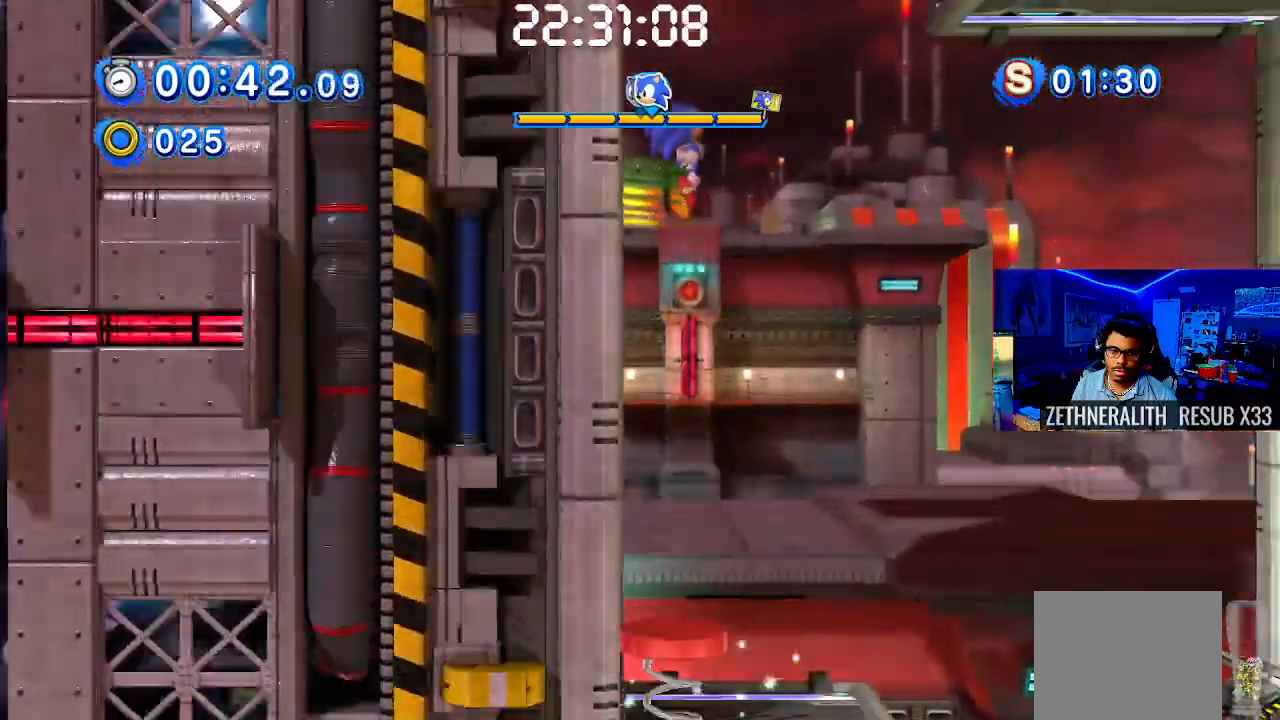
{"buttons": [], "left_stick": "right", "right_stick": "center", "events": [[300, "left_stick", "right"]]}
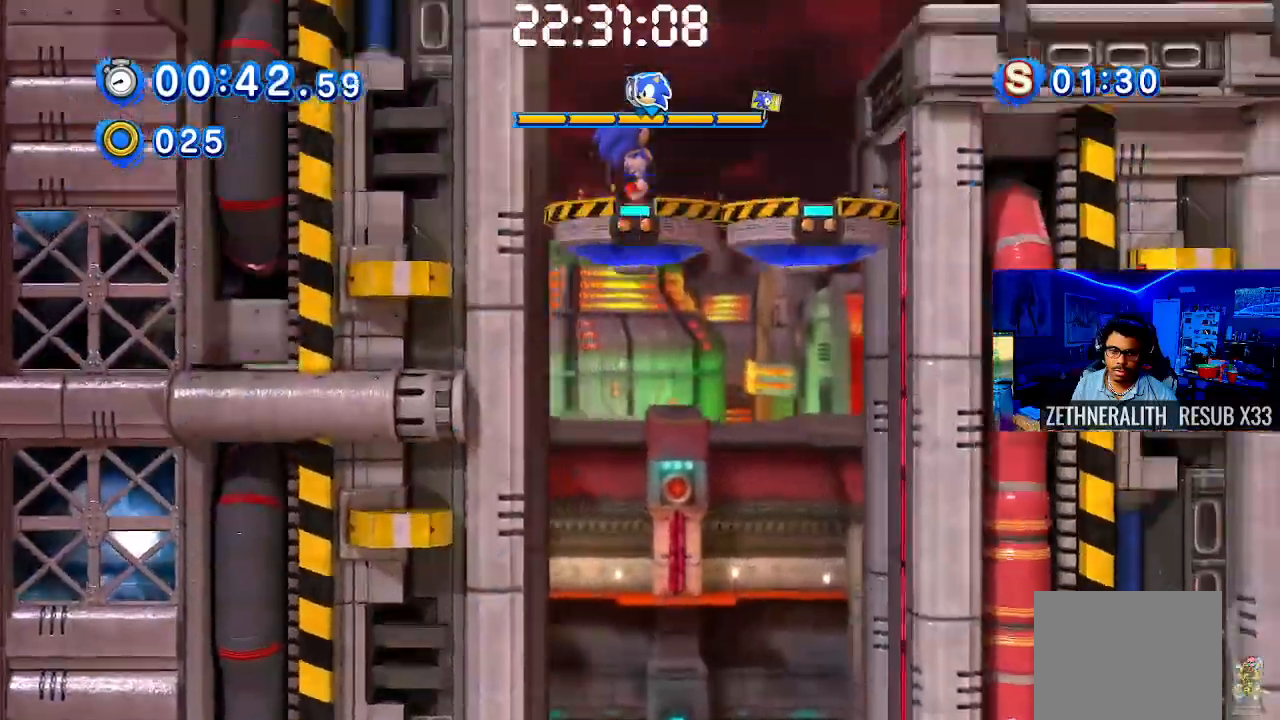
{"buttons": [], "left_stick": "right", "right_stick": "center", "events": []}
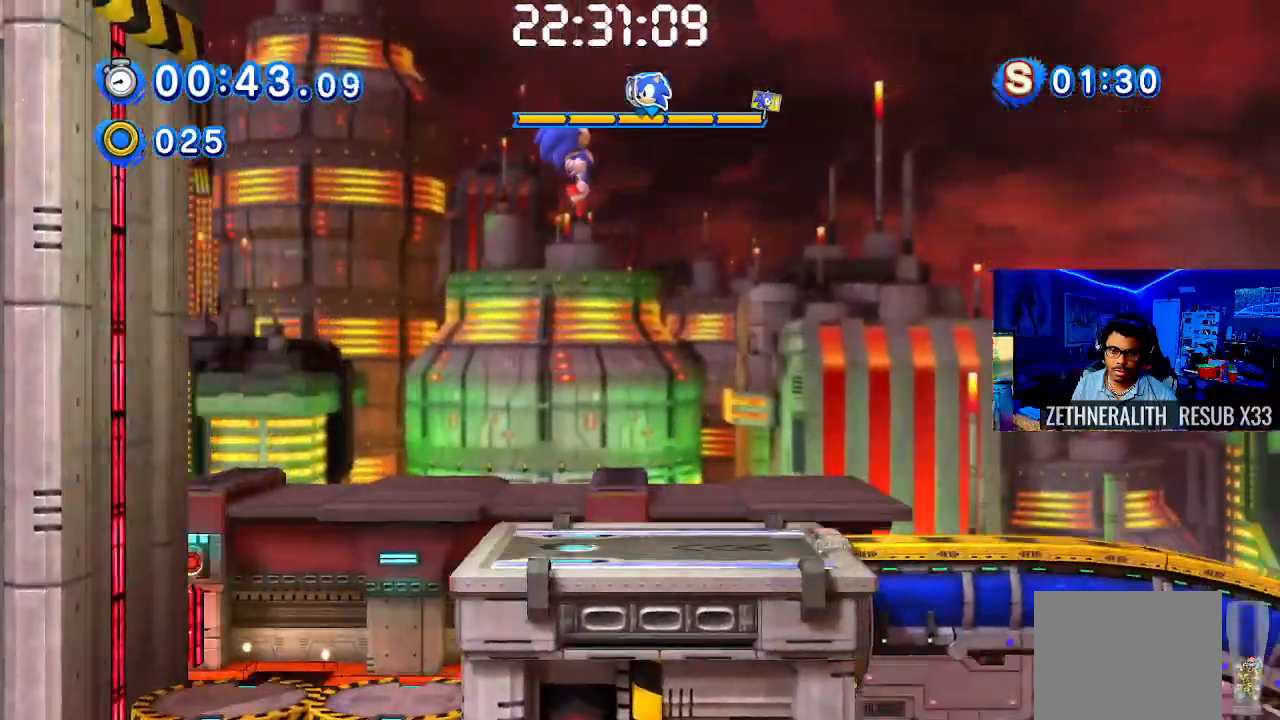
{"buttons": [], "left_stick": "right", "right_stick": "center", "events": []}
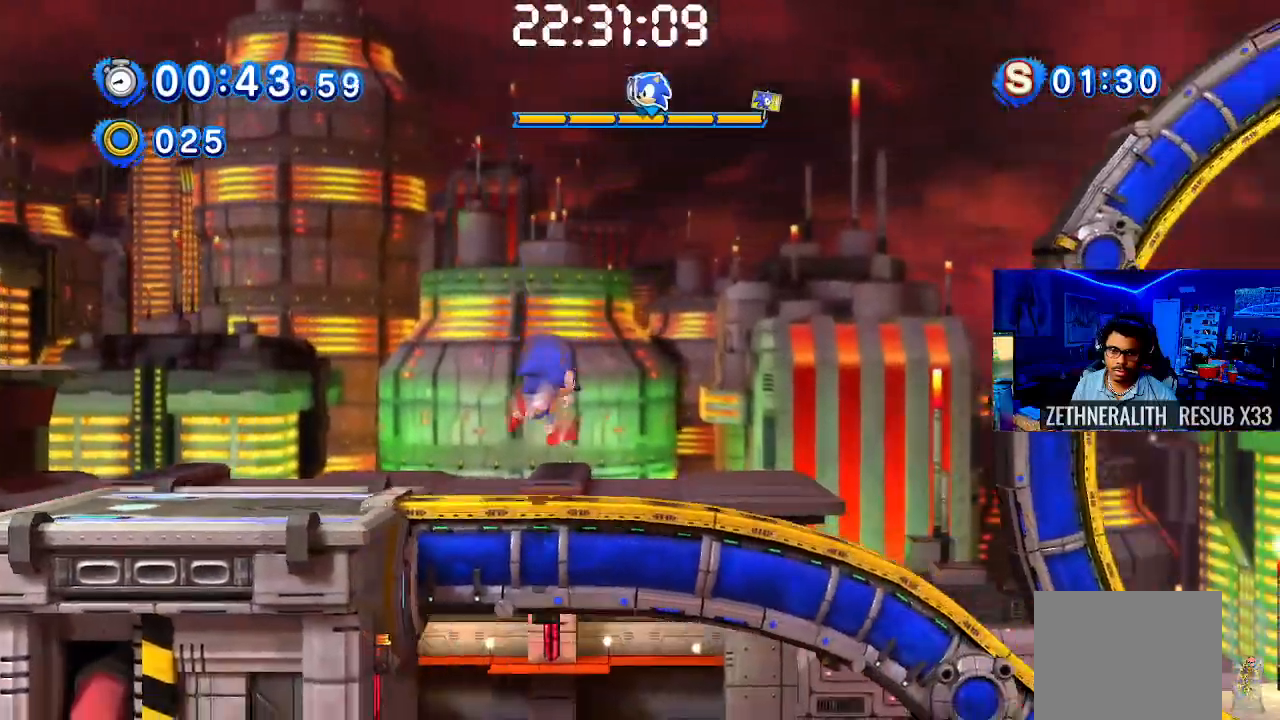
{"buttons": ["SQUARE"], "left_stick": "right", "right_stick": "center", "events": [[117, "SQUARE", "down"]]}
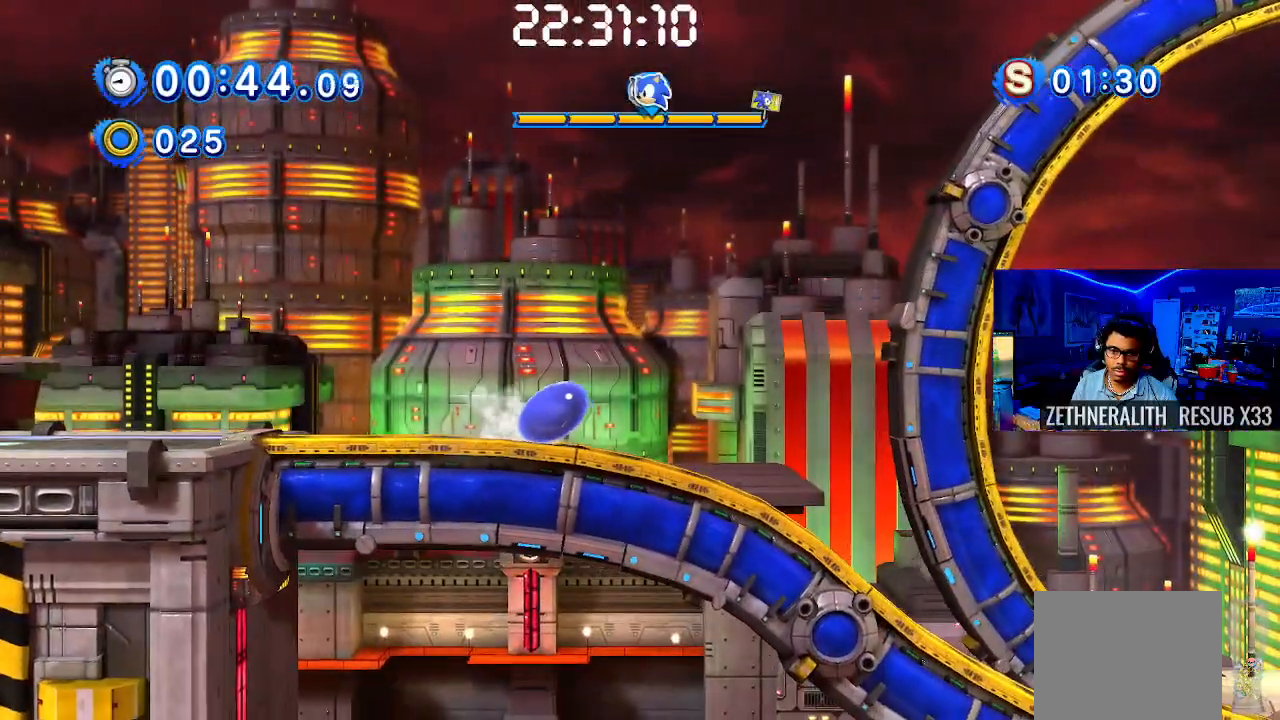
{"buttons": [], "left_stick": "right", "right_stick": "center", "events": [[267, "SQUARE", "up"]]}
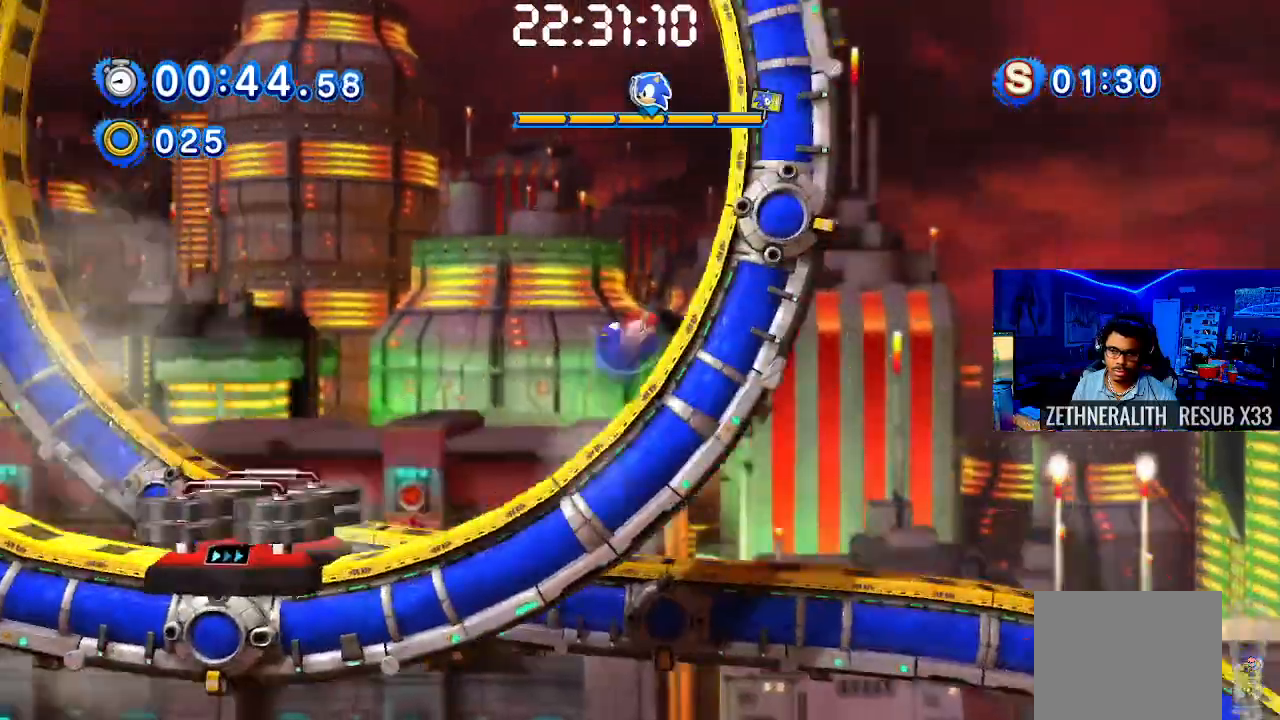
{"buttons": [], "left_stick": "right", "right_stick": "center", "events": []}
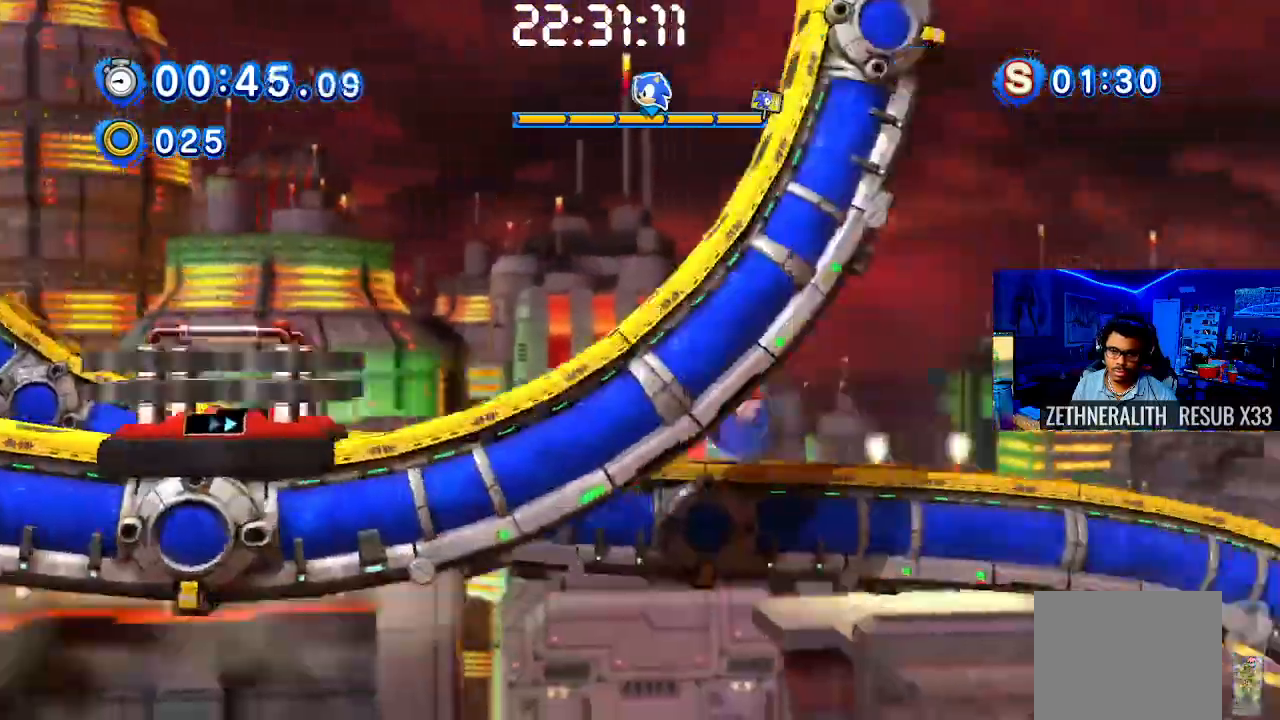
{"buttons": [], "left_stick": "right", "right_stick": "center", "events": []}
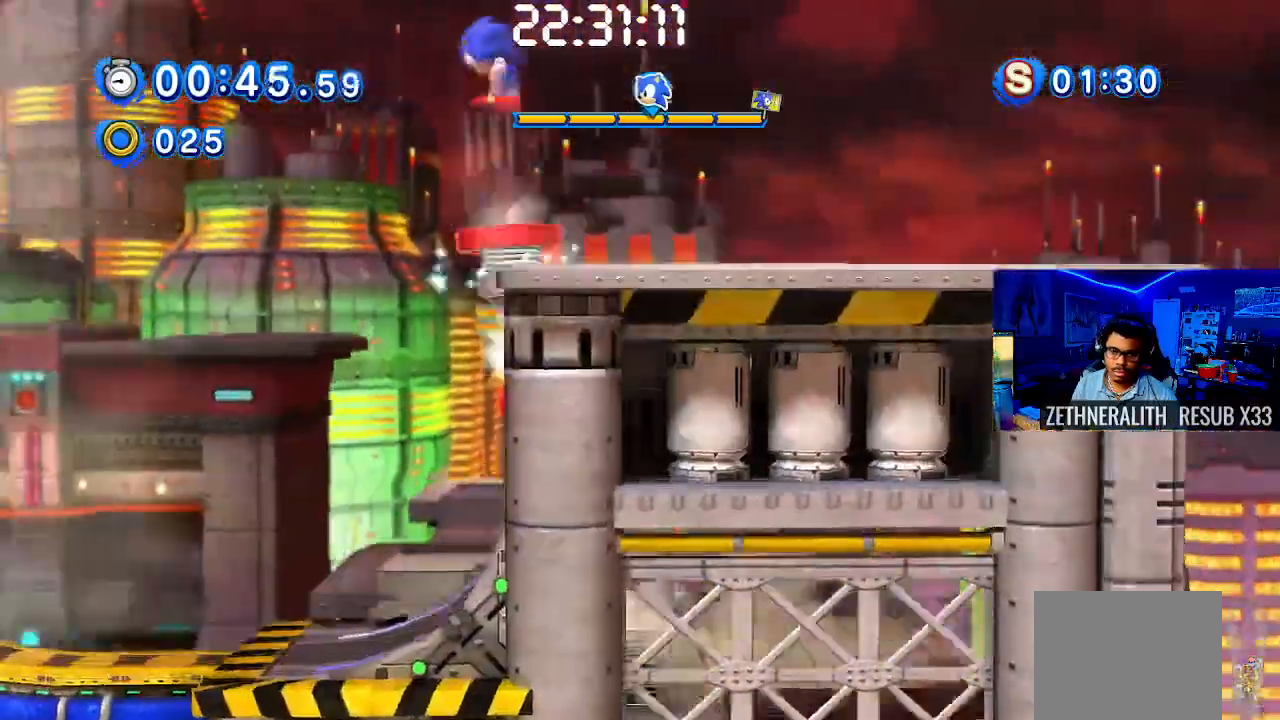
{"buttons": [], "left_stick": "right", "right_stick": "center", "events": []}
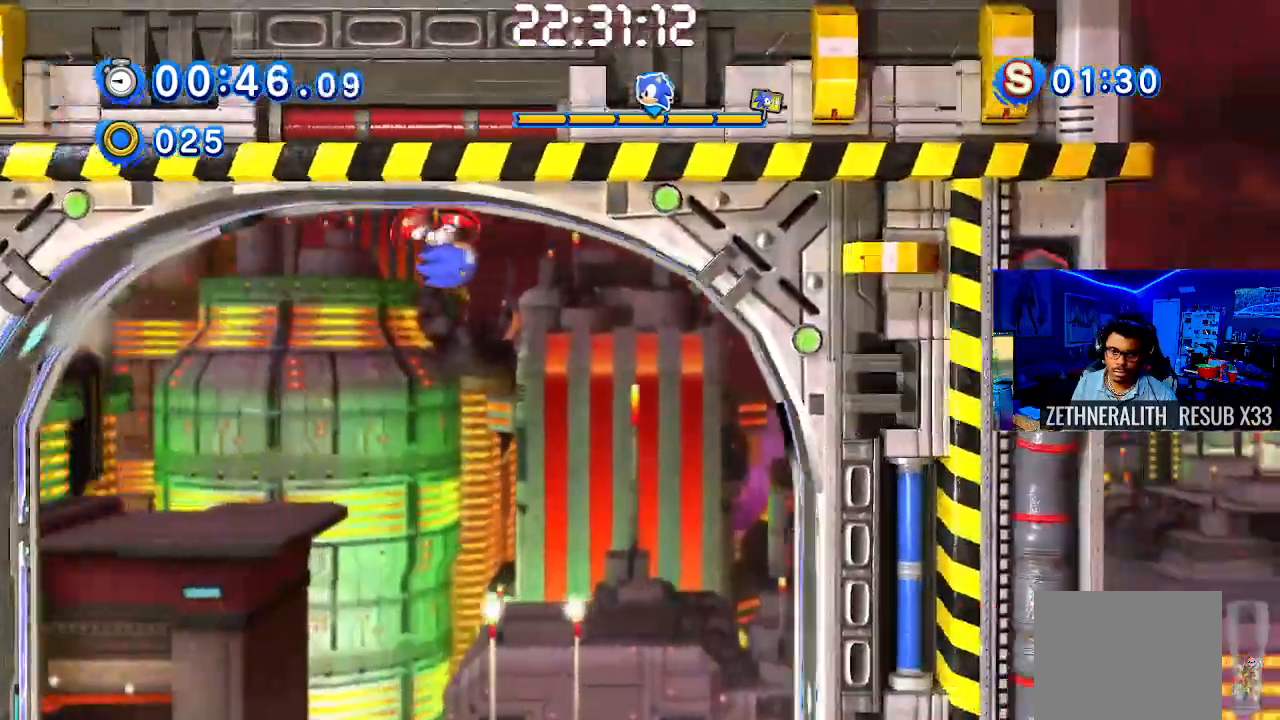
{"buttons": [], "left_stick": "center", "right_stick": "center", "events": [[367, "left_stick", "center"]]}
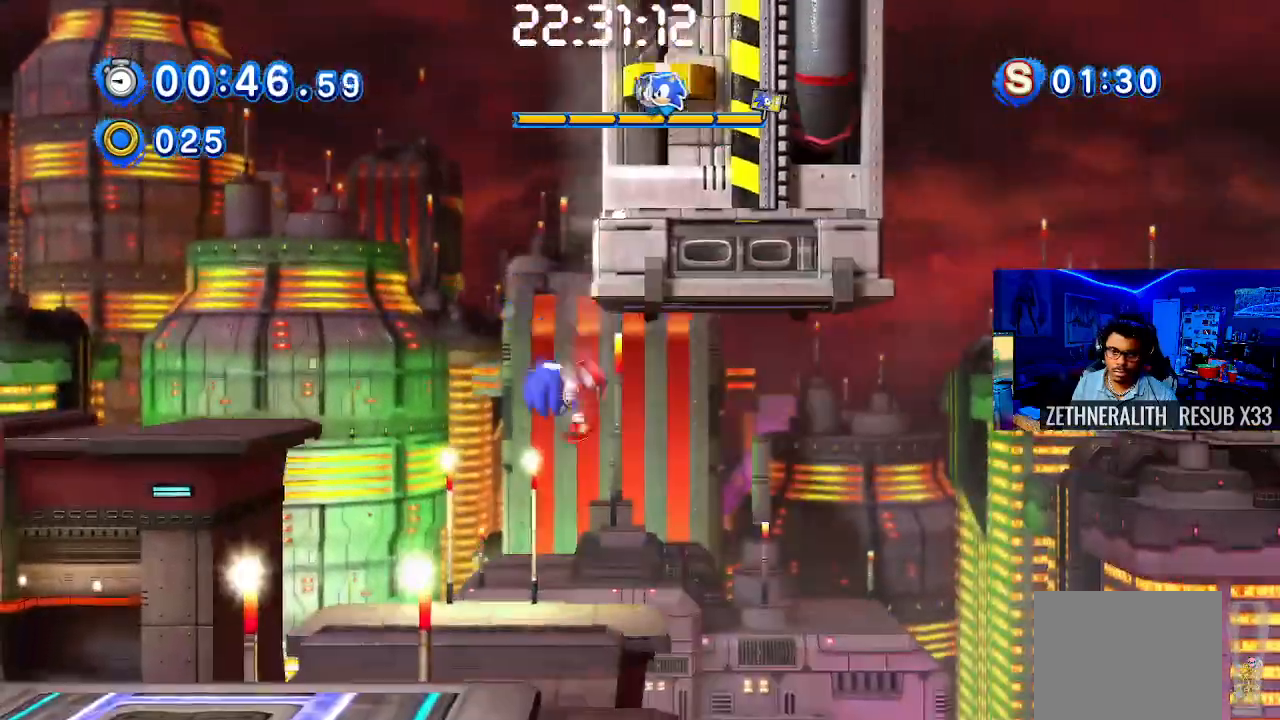
{"buttons": [], "left_stick": "right", "right_stick": "center", "events": [[467, "left_stick", "right"]]}
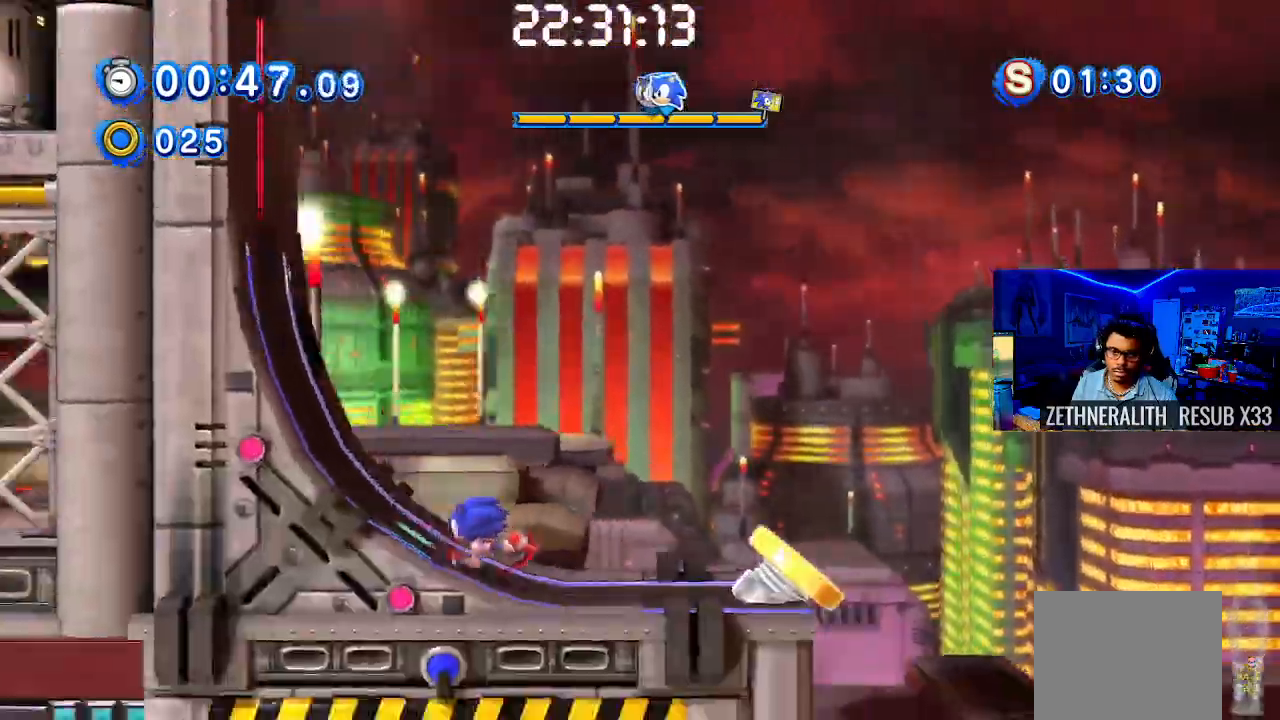
{"buttons": [], "left_stick": "down-right", "right_stick": "center", "events": [[33, "left_stick", "down-right"]]}
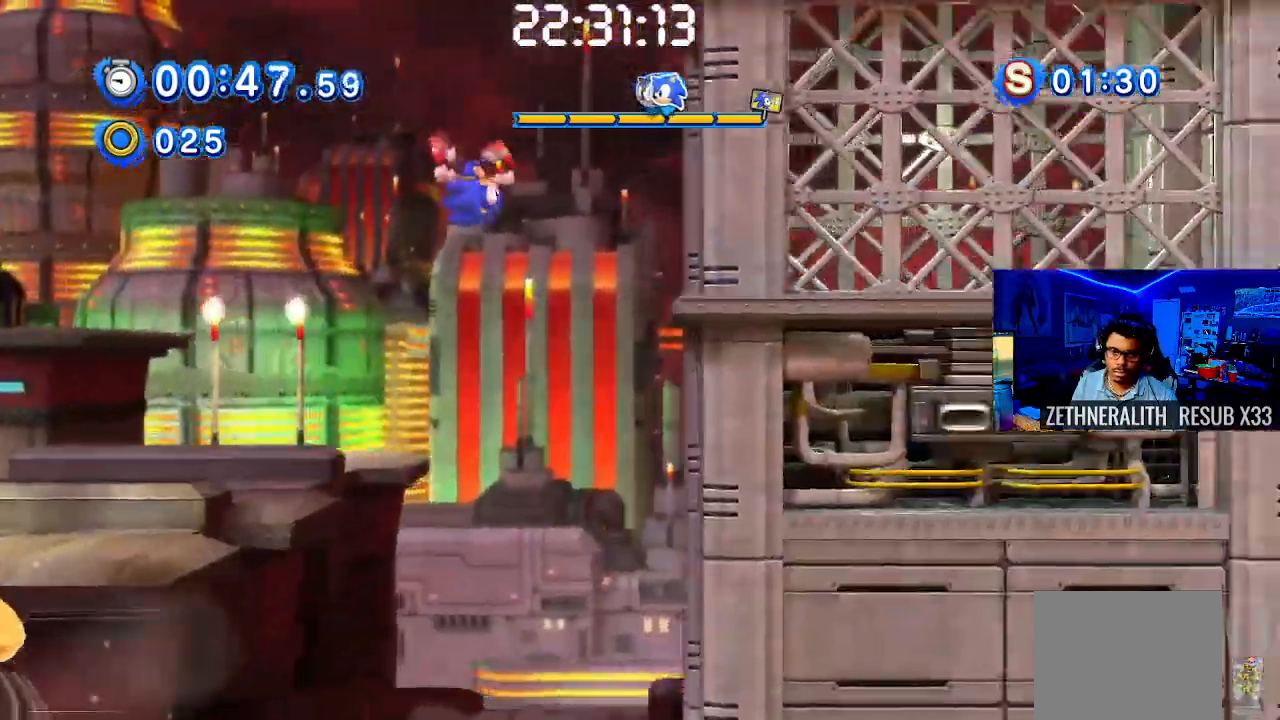
{"buttons": [], "left_stick": "down-right", "right_stick": "center", "events": []}
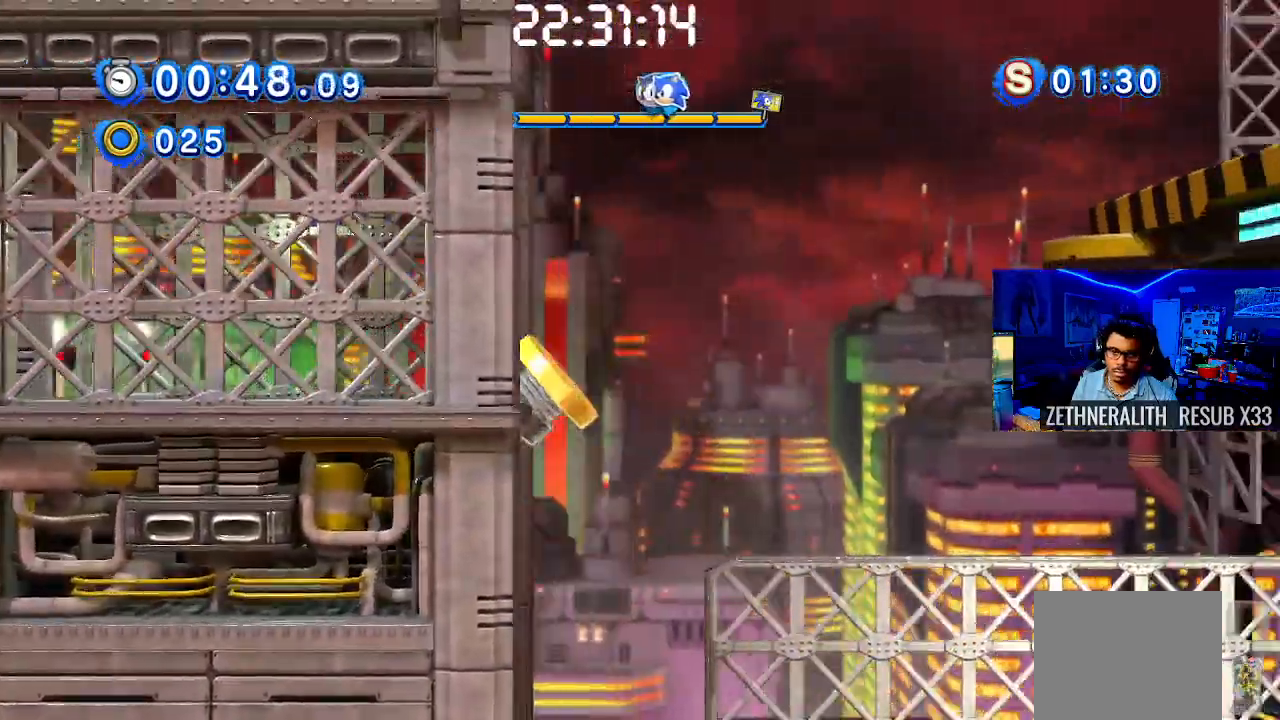
{"buttons": [], "left_stick": "down-right", "right_stick": "center", "events": []}
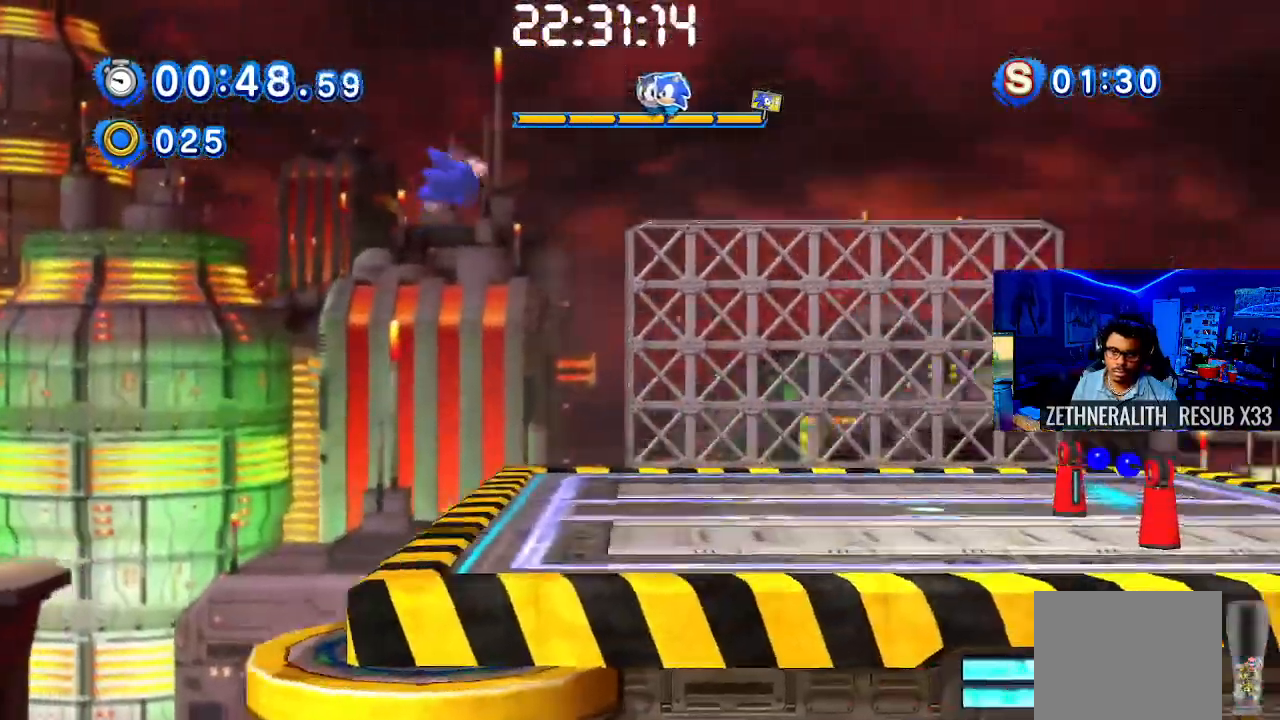
{"buttons": [], "left_stick": "down-right", "right_stick": "center", "events": []}